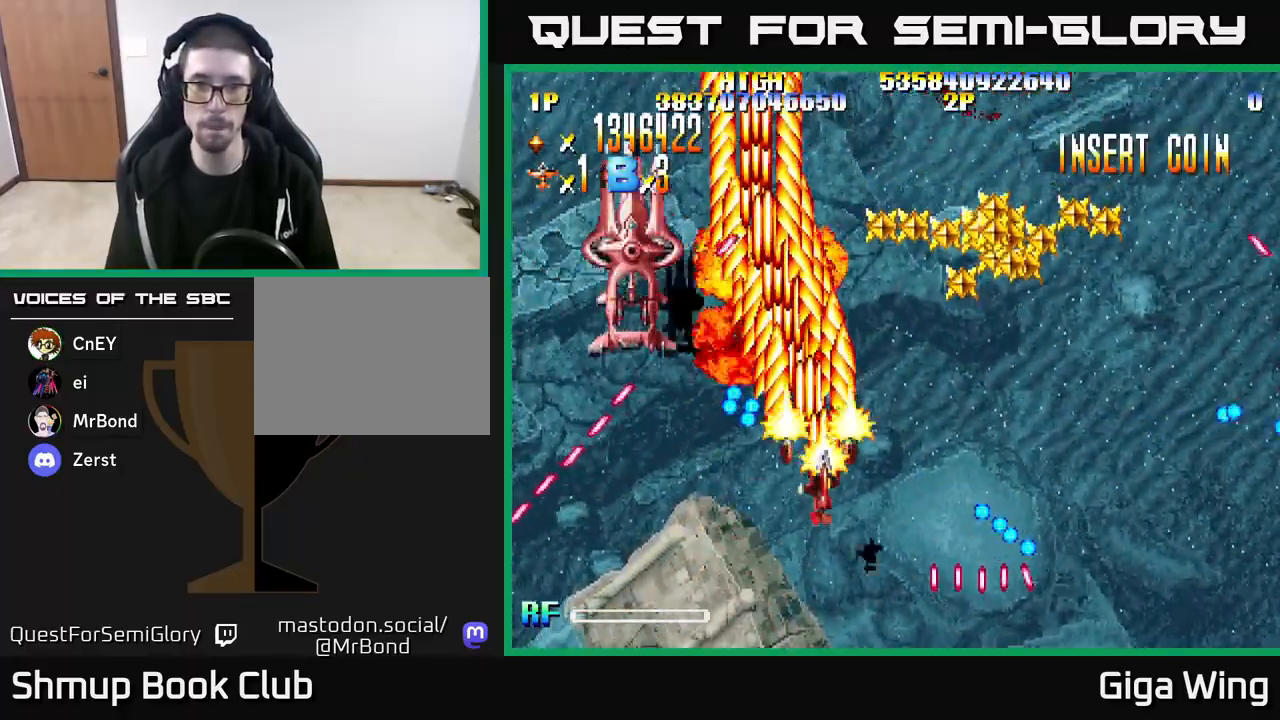
Gameplay with a controller (Xbox layout); each line is a JSON object with the inputs held at the frame after it. "events" lists button and stick changes between this image and that frame as [ms after this image, input, new state], when the widget could be followed in between.
{"buttons": ["R2", "DPAD_DOWN", "DPAD_RIGHT"], "left_stick": "right", "right_stick": "center", "events": [[67, "DPAD_UP", "down"], [100, "DPAD_RIGHT", "up"], [250, "DPAD_RIGHT", "down"], [283, "DPAD_UP", "up"], [400, "DPAD_DOWN", "down"]]}
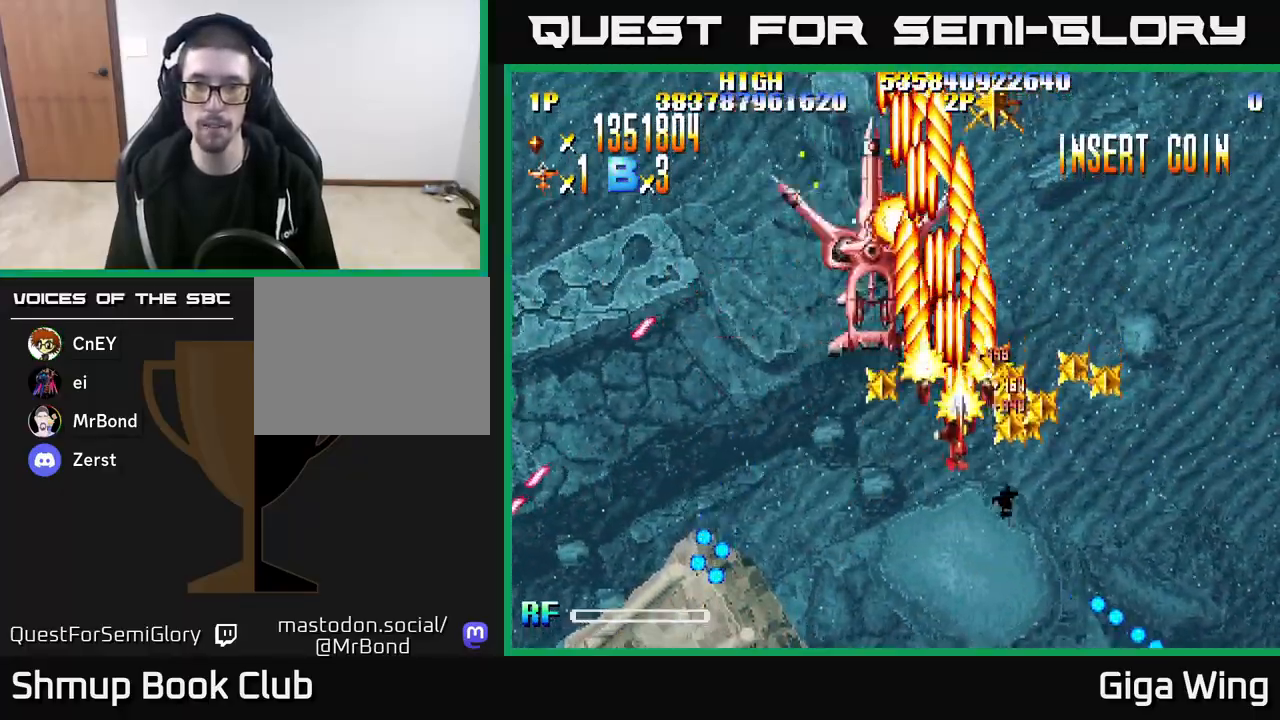
{"buttons": ["R2", "DPAD_LEFT"], "left_stick": "right", "right_stick": "center", "events": [[317, "DPAD_RIGHT", "up"], [383, "DPAD_LEFT", "down"], [417, "DPAD_DOWN", "up"]]}
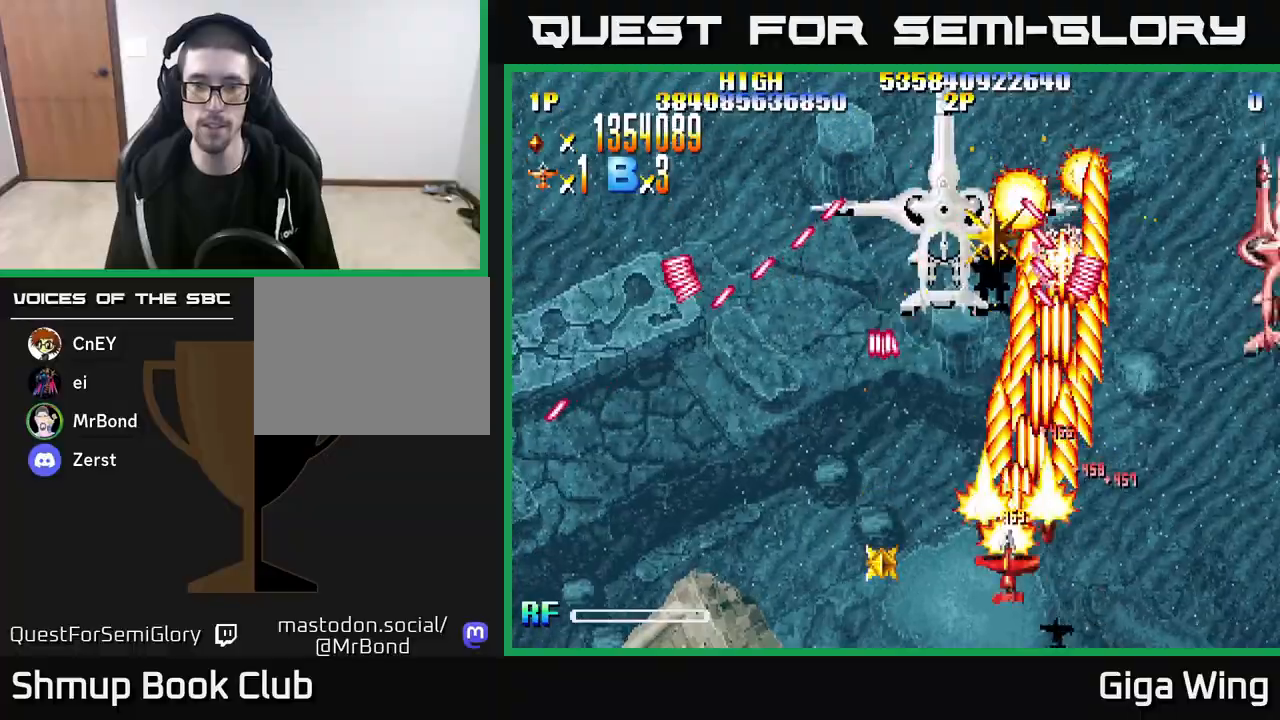
{"buttons": ["R2", "DPAD_RIGHT"], "left_stick": "right", "right_stick": "center", "events": [[117, "DPAD_DOWN", "down"], [150, "DPAD_LEFT", "up"], [217, "DPAD_RIGHT", "down"], [300, "DPAD_DOWN", "up"]]}
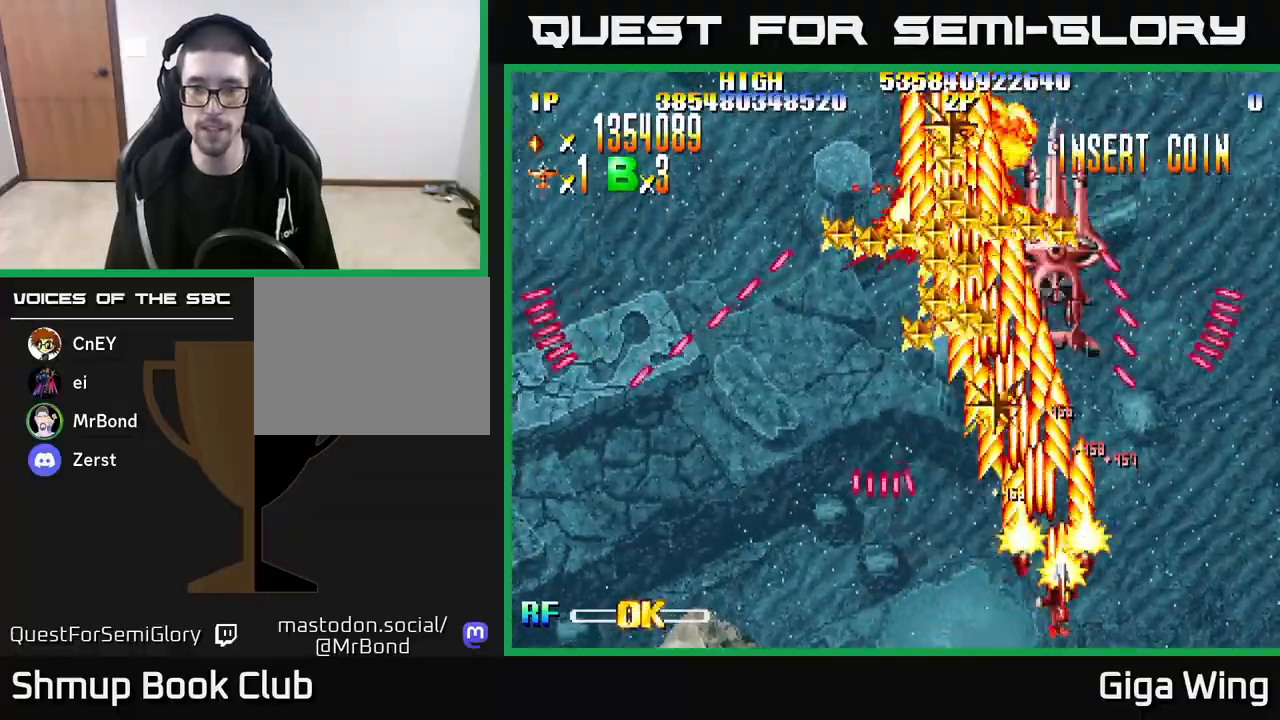
{"buttons": ["R2", "DPAD_UP", "DPAD_LEFT"], "left_stick": "right", "right_stick": "center", "events": [[17, "DPAD_RIGHT", "up"], [67, "DPAD_UP", "down"], [83, "DPAD_LEFT", "down"], [250, "DPAD_UP", "up"], [467, "DPAD_UP", "down"]]}
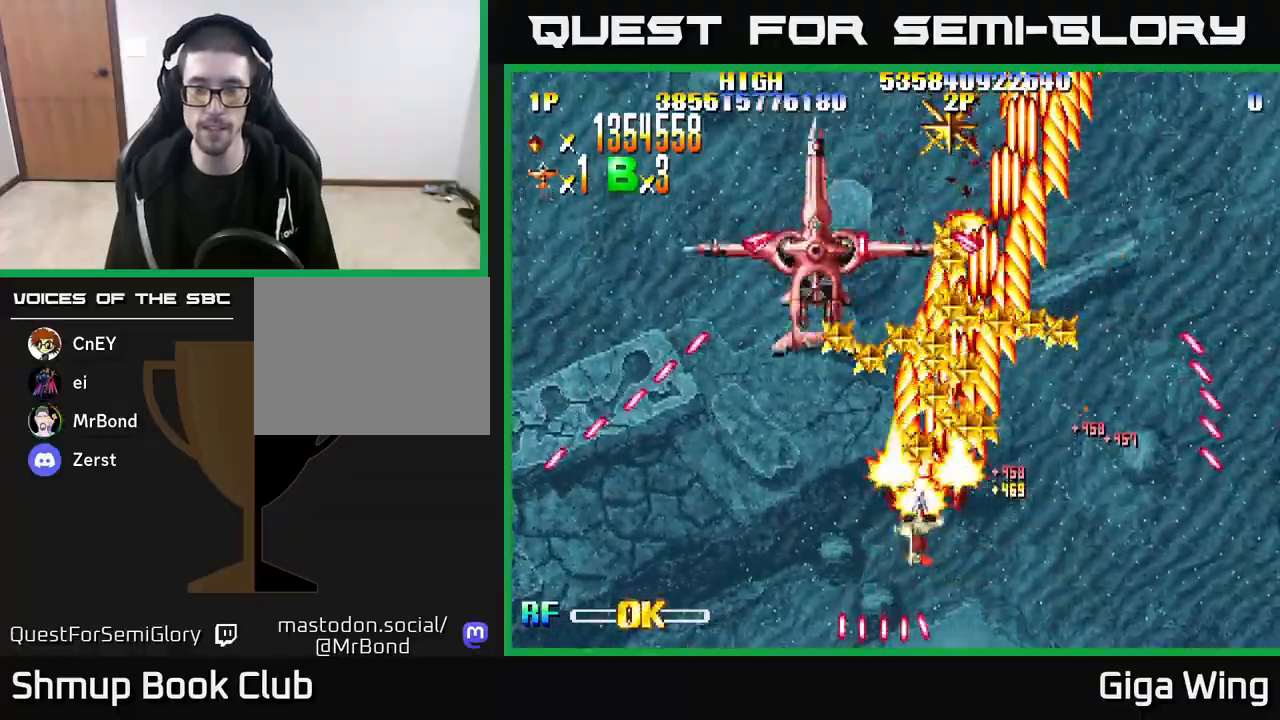
{"buttons": ["R2", "DPAD_DOWN"], "left_stick": "right", "right_stick": "center", "events": [[17, "DPAD_LEFT", "up"], [100, "DPAD_UP", "up"], [133, "DPAD_LEFT", "down"], [367, "DPAD_DOWN", "down"], [433, "DPAD_LEFT", "up"]]}
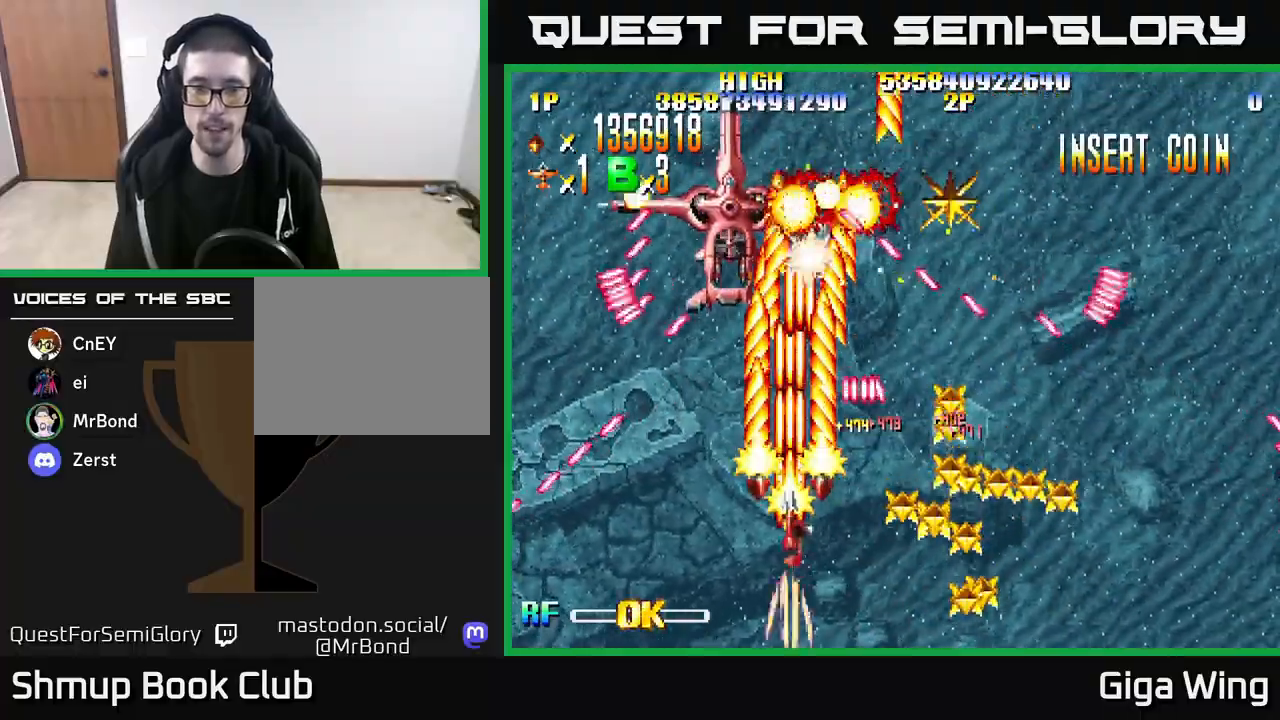
{"buttons": ["R2", "DPAD_RIGHT"], "left_stick": "right", "right_stick": "center", "events": [[17, "DPAD_RIGHT", "down"], [500, "DPAD_DOWN", "up"]]}
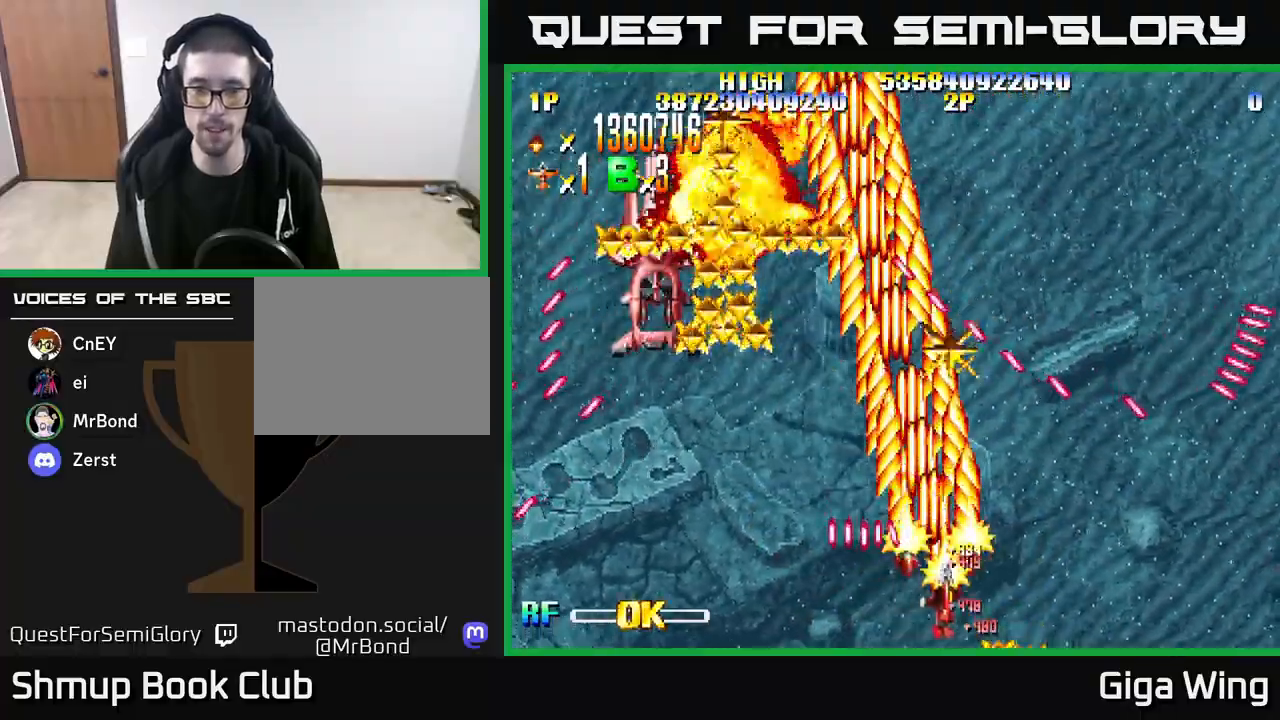
{"buttons": ["R2", "DPAD_LEFT"], "left_stick": "right", "right_stick": "center", "events": [[100, "DPAD_UP", "down"], [117, "DPAD_RIGHT", "up"], [233, "DPAD_LEFT", "down"], [333, "DPAD_UP", "up"]]}
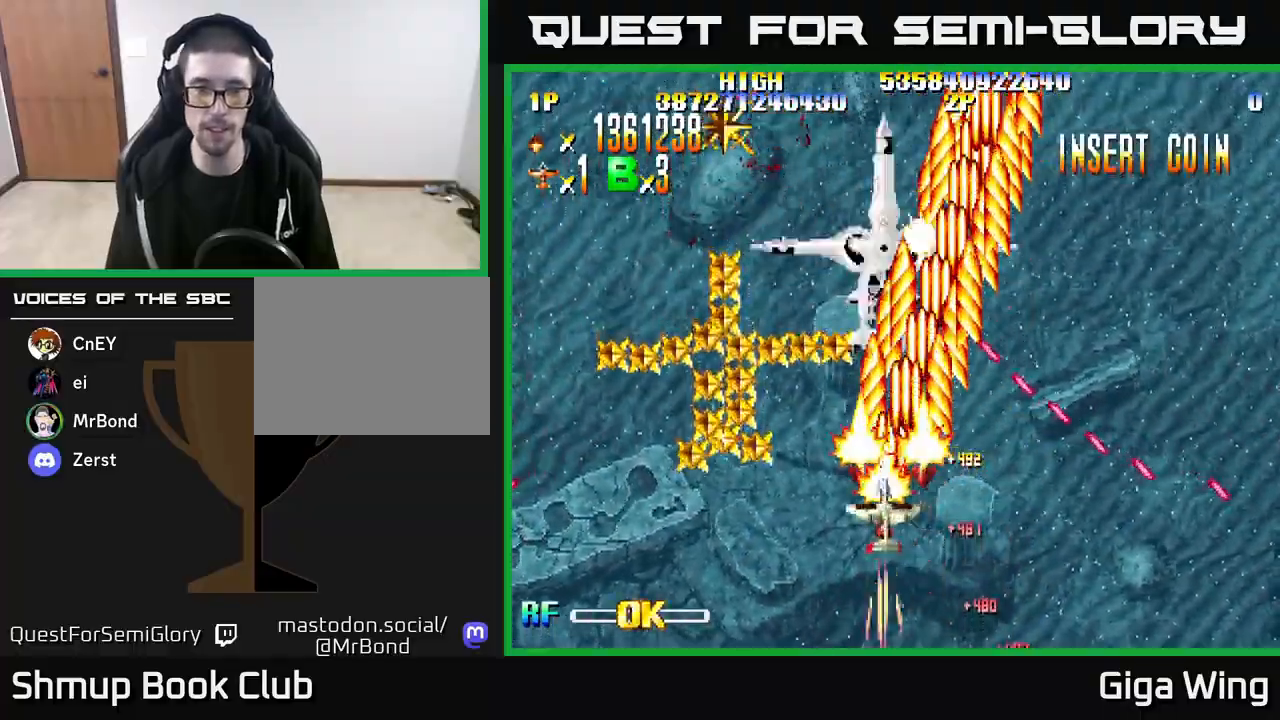
{"buttons": ["R2", "DPAD_LEFT"], "left_stick": "right", "right_stick": "center", "events": [[200, "DPAD_DOWN", "down"], [433, "DPAD_DOWN", "up"]]}
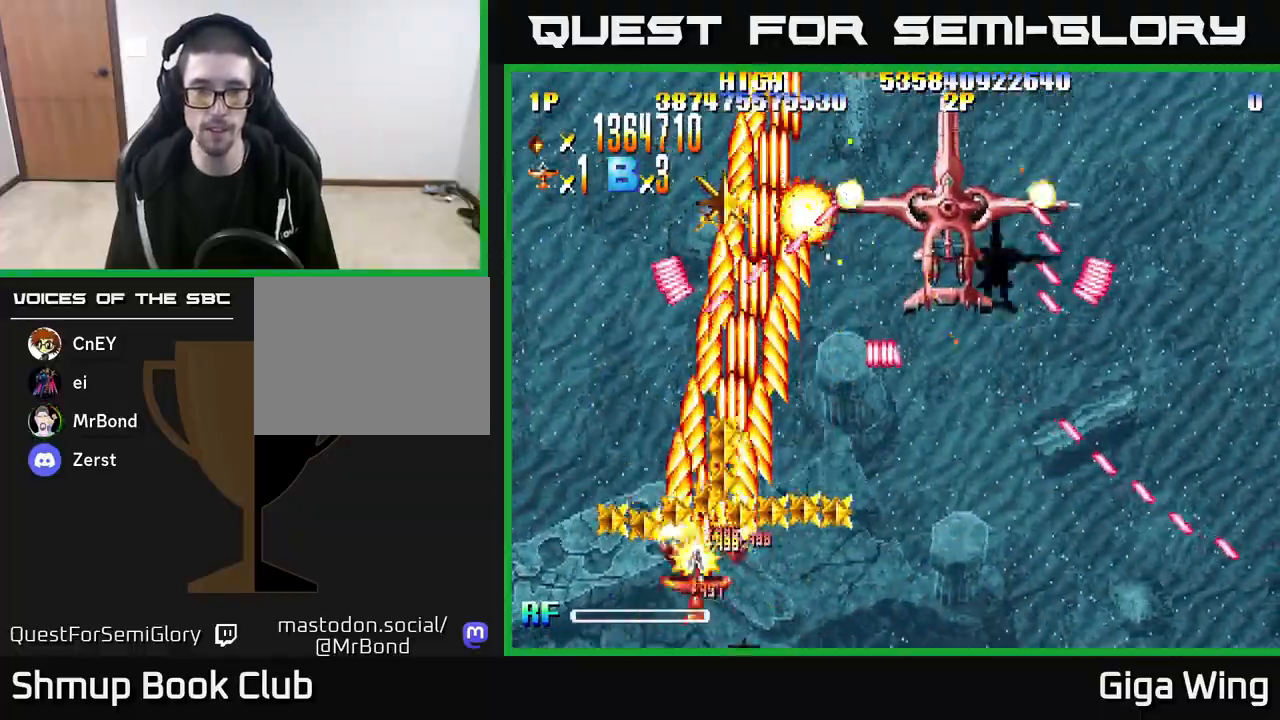
{"buttons": ["R2", "DPAD_UP", "DPAD_LEFT"], "left_stick": "right", "right_stick": "center", "events": [[67, "DPAD_LEFT", "up"], [100, "DPAD_RIGHT", "down"], [300, "DPAD_DOWN", "down"], [383, "DPAD_DOWN", "up"], [383, "DPAD_RIGHT", "up"], [417, "DPAD_LEFT", "down"], [450, "DPAD_UP", "down"]]}
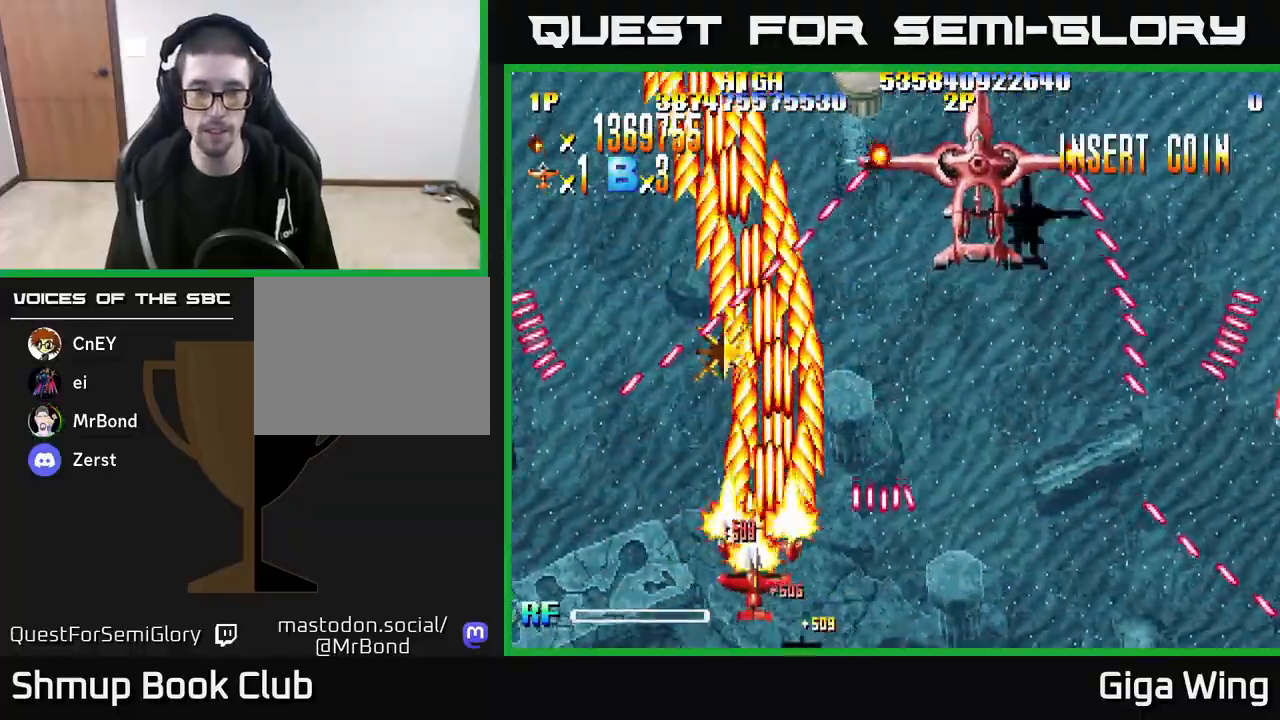
{"buttons": ["R2", "DPAD_RIGHT"], "left_stick": "right", "right_stick": "center", "events": [[67, "DPAD_LEFT", "up"], [250, "DPAD_RIGHT", "down"], [283, "DPAD_UP", "up"]]}
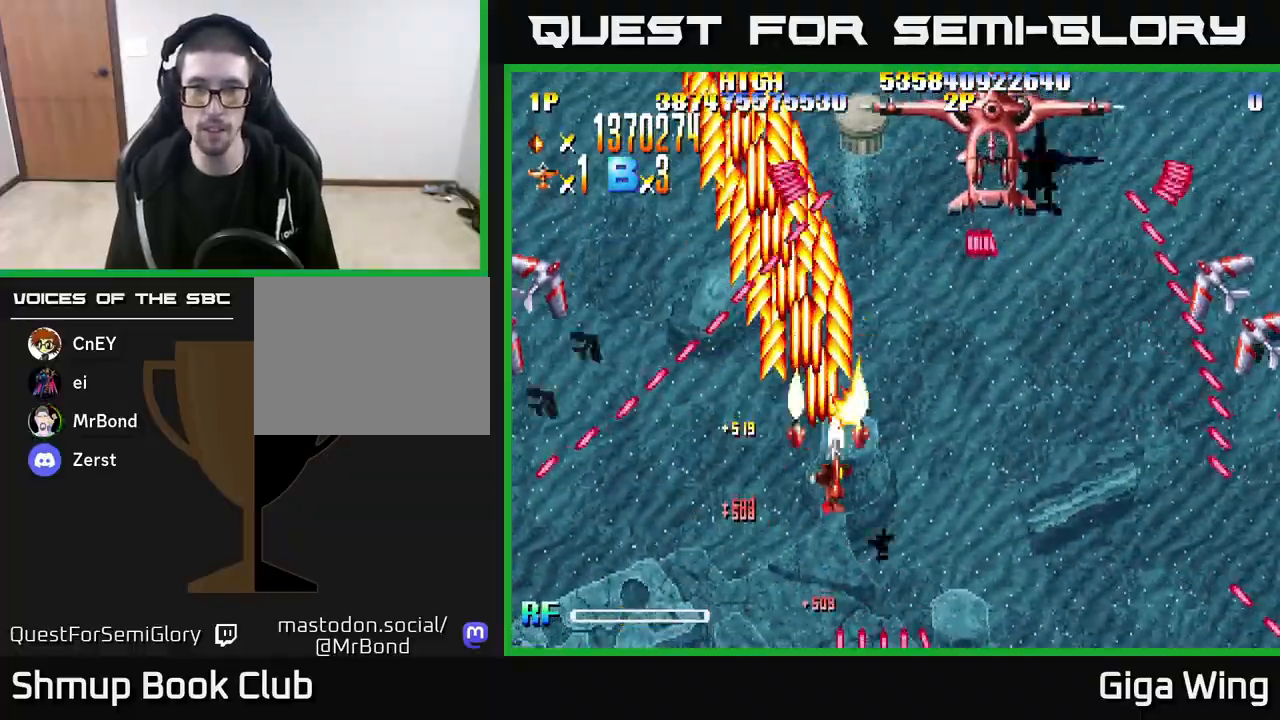
{"buttons": ["R2", "DPAD_DOWN", "DPAD_RIGHT"], "left_stick": "right", "right_stick": "center", "events": [[350, "DPAD_DOWN", "down"], [417, "DPAD_RIGHT", "up"], [500, "DPAD_RIGHT", "down"]]}
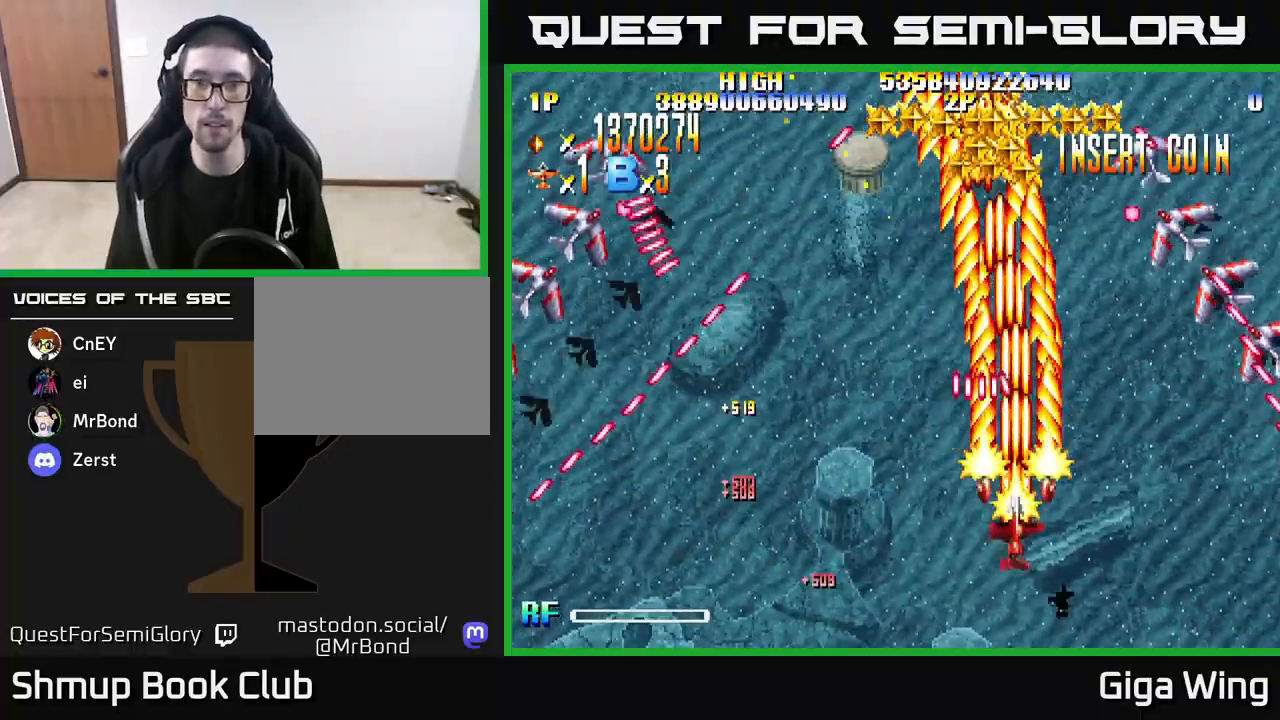
{"buttons": ["R2", "DPAD_RIGHT"], "left_stick": "right", "right_stick": "center", "events": [[33, "DPAD_DOWN", "up"]]}
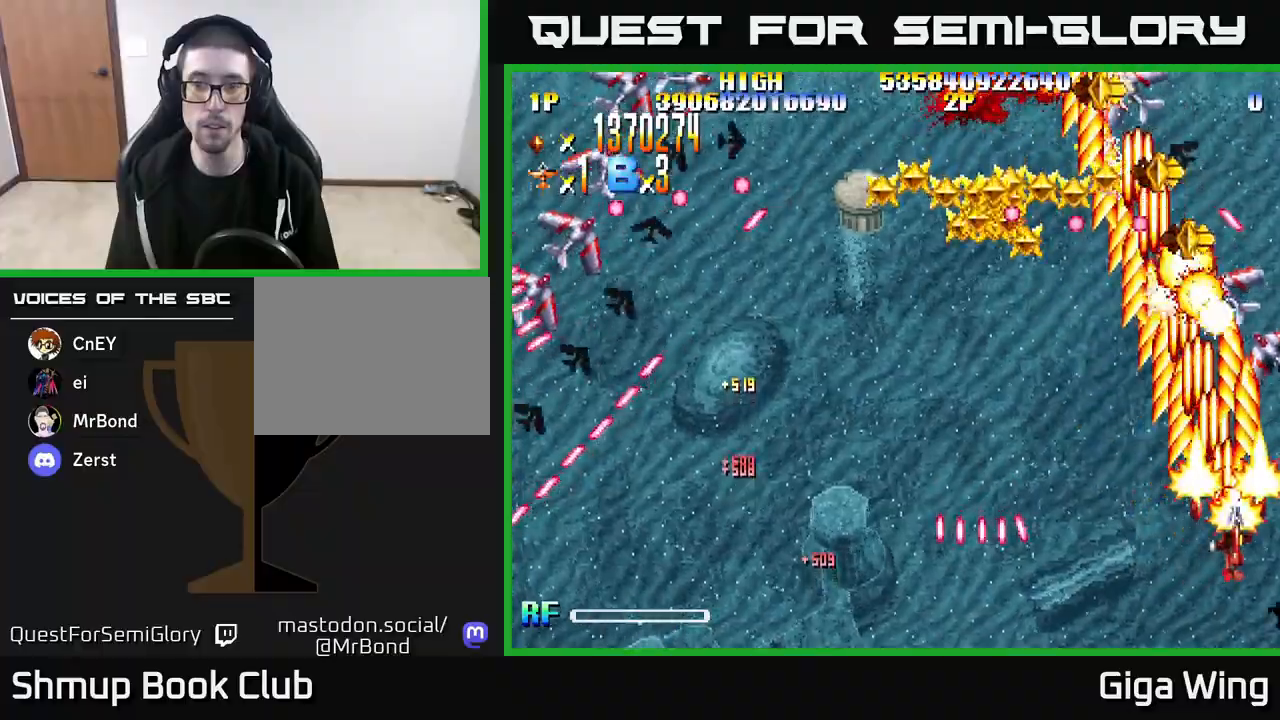
{"buttons": ["R2", "DPAD_LEFT"], "left_stick": "right", "right_stick": "center", "events": [[17, "DPAD_DOWN", "down"], [117, "DPAD_RIGHT", "up"], [167, "DPAD_LEFT", "down"], [233, "DPAD_DOWN", "up"]]}
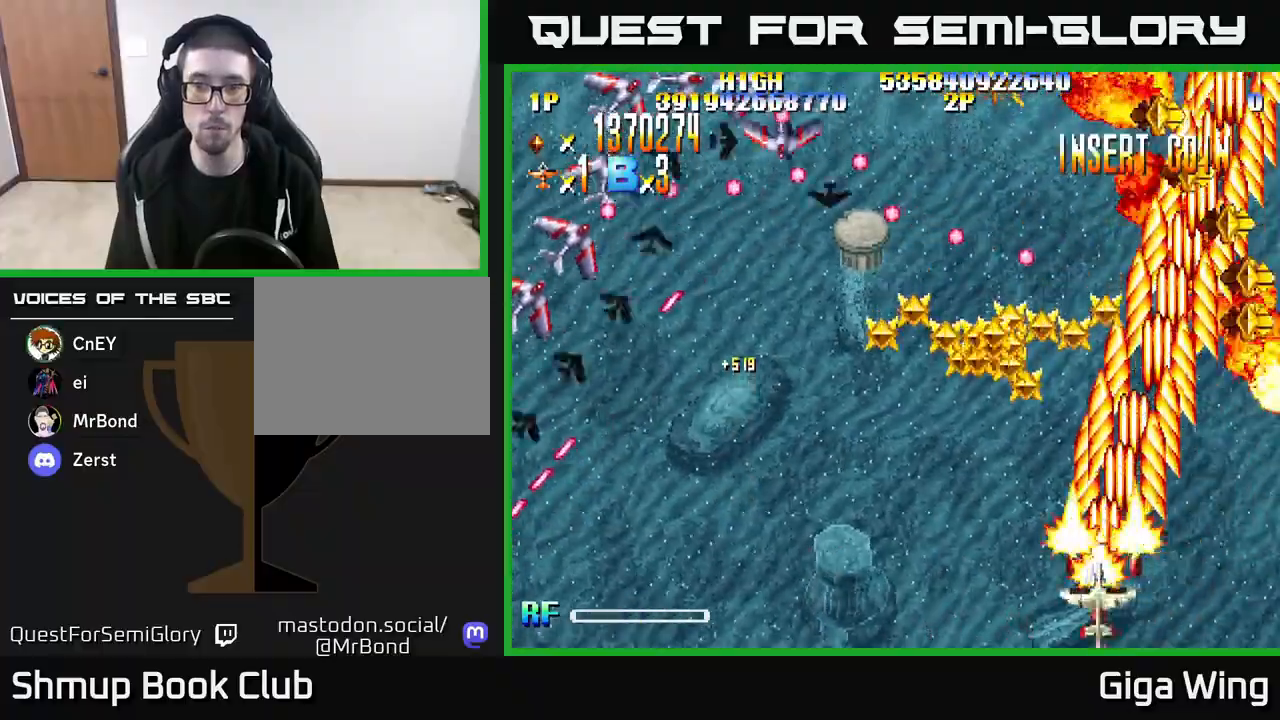
{"buttons": ["R2", "DPAD_LEFT"], "left_stick": "right", "right_stick": "center", "events": [[17, "DPAD_UP", "down"], [67, "DPAD_LEFT", "up"], [100, "DPAD_LEFT", "down"], [267, "DPAD_UP", "up"]]}
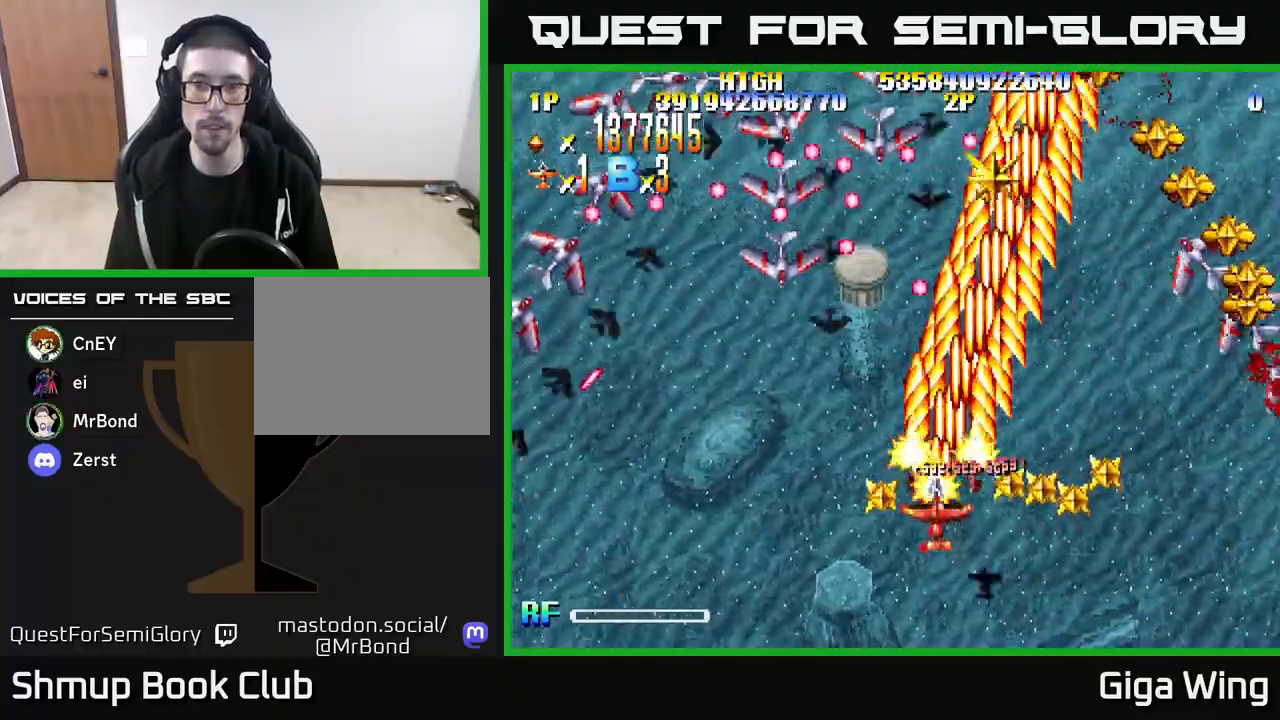
{"buttons": ["R2", "DPAD_DOWN", "DPAD_LEFT"], "left_stick": "right", "right_stick": "center", "events": [[233, "DPAD_DOWN", "down"]]}
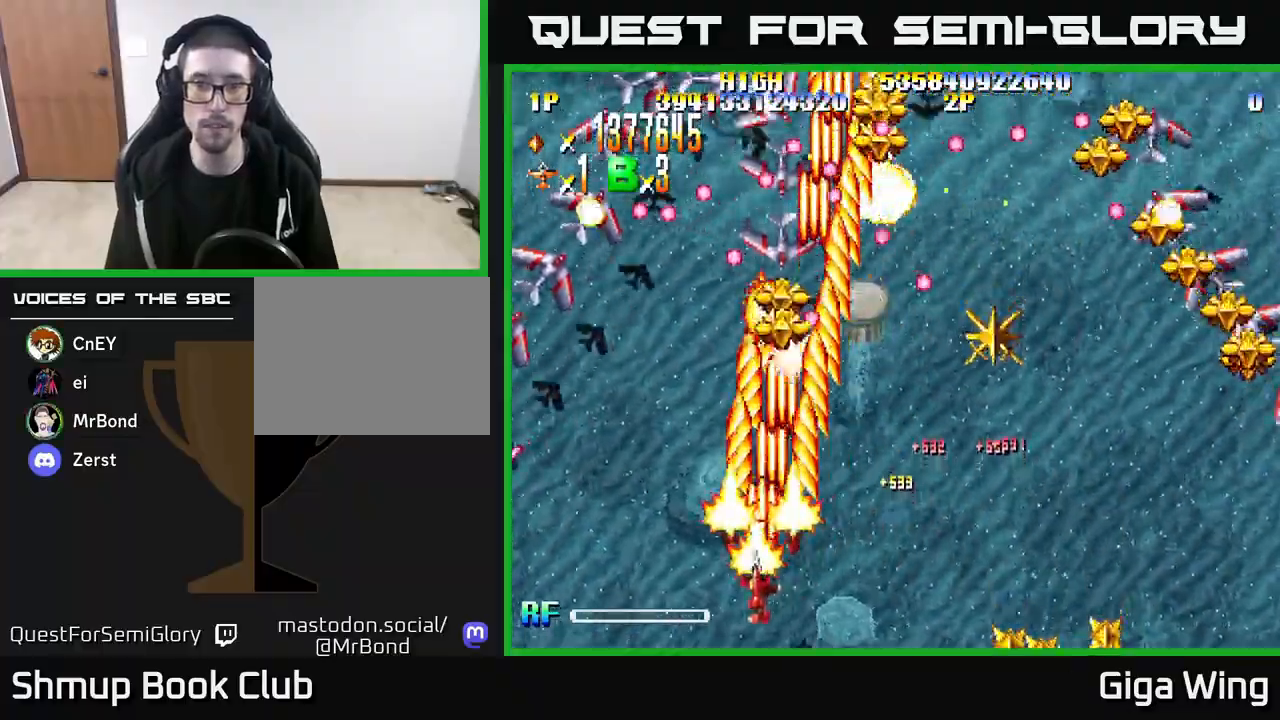
{"buttons": ["R2", "DPAD_RIGHT"], "left_stick": "right", "right_stick": "center", "events": [[133, "DPAD_LEFT", "up"], [183, "DPAD_RIGHT", "down"], [200, "DPAD_DOWN", "up"]]}
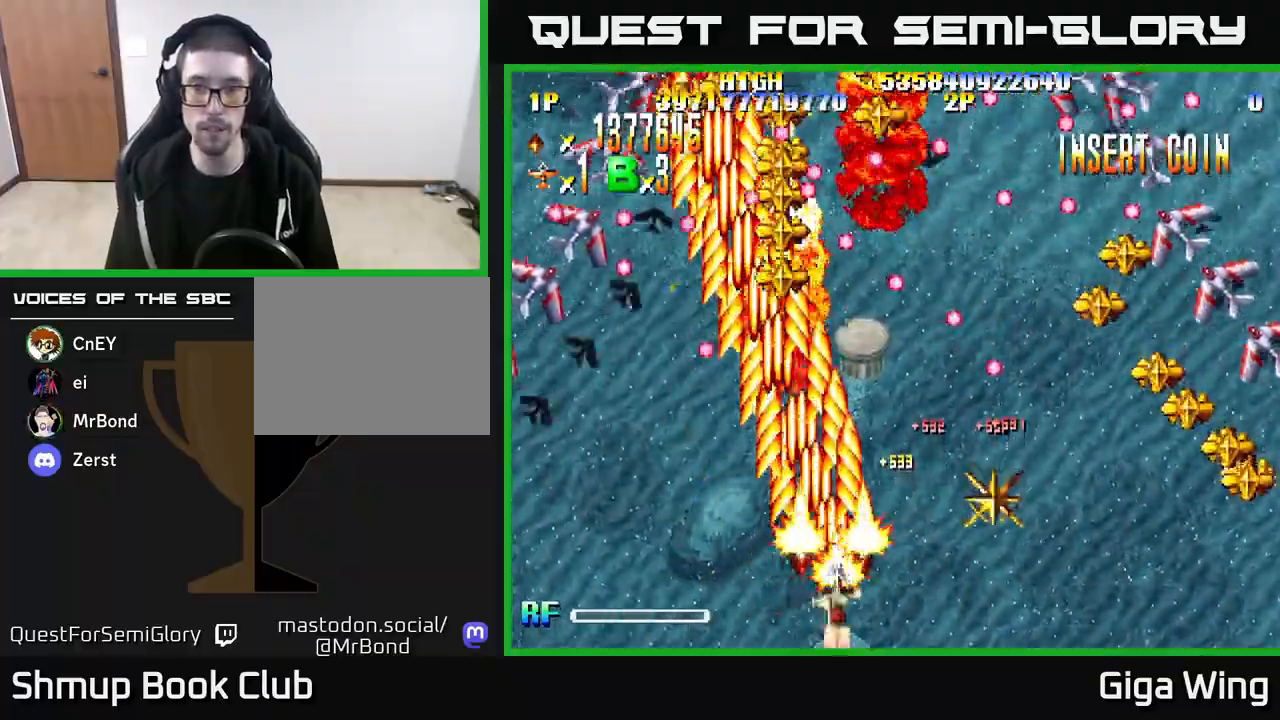
{"buttons": ["R2", "DPAD_RIGHT"], "left_stick": "right", "right_stick": "center", "events": []}
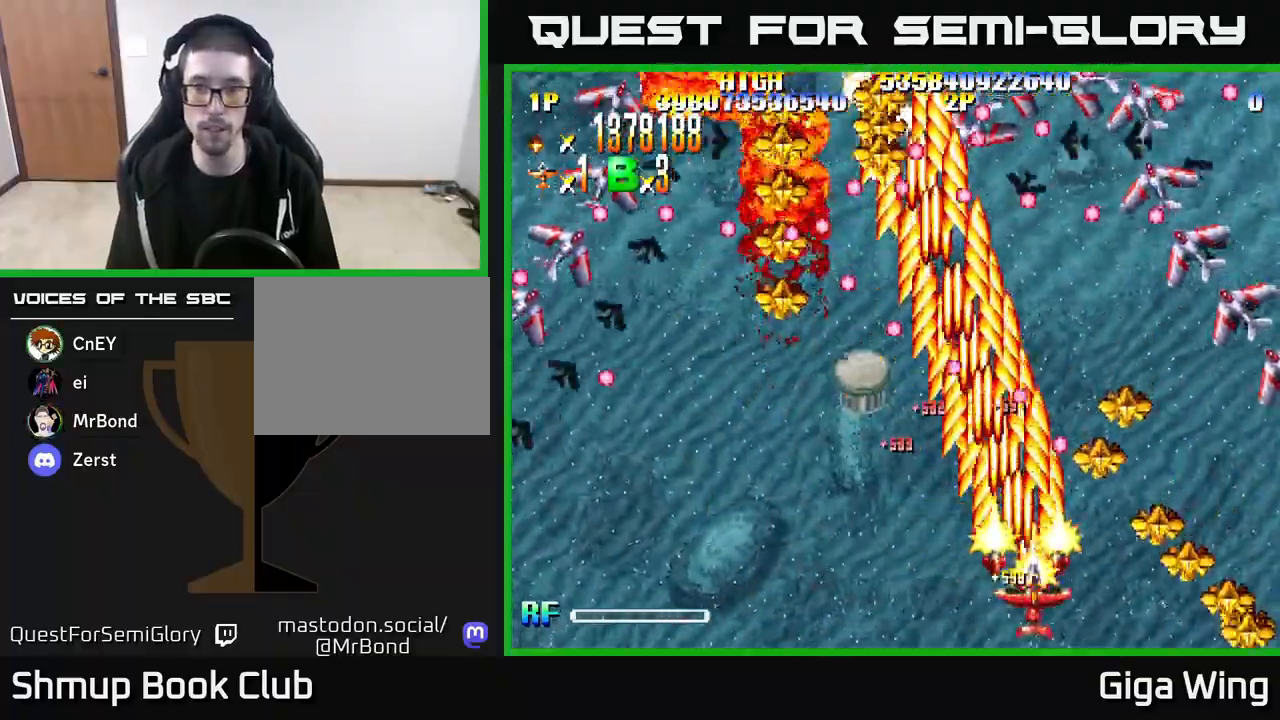
{"buttons": ["R2", "DPAD_LEFT"], "left_stick": "right", "right_stick": "center", "events": [[333, "DPAD_RIGHT", "up"], [367, "DPAD_LEFT", "down"]]}
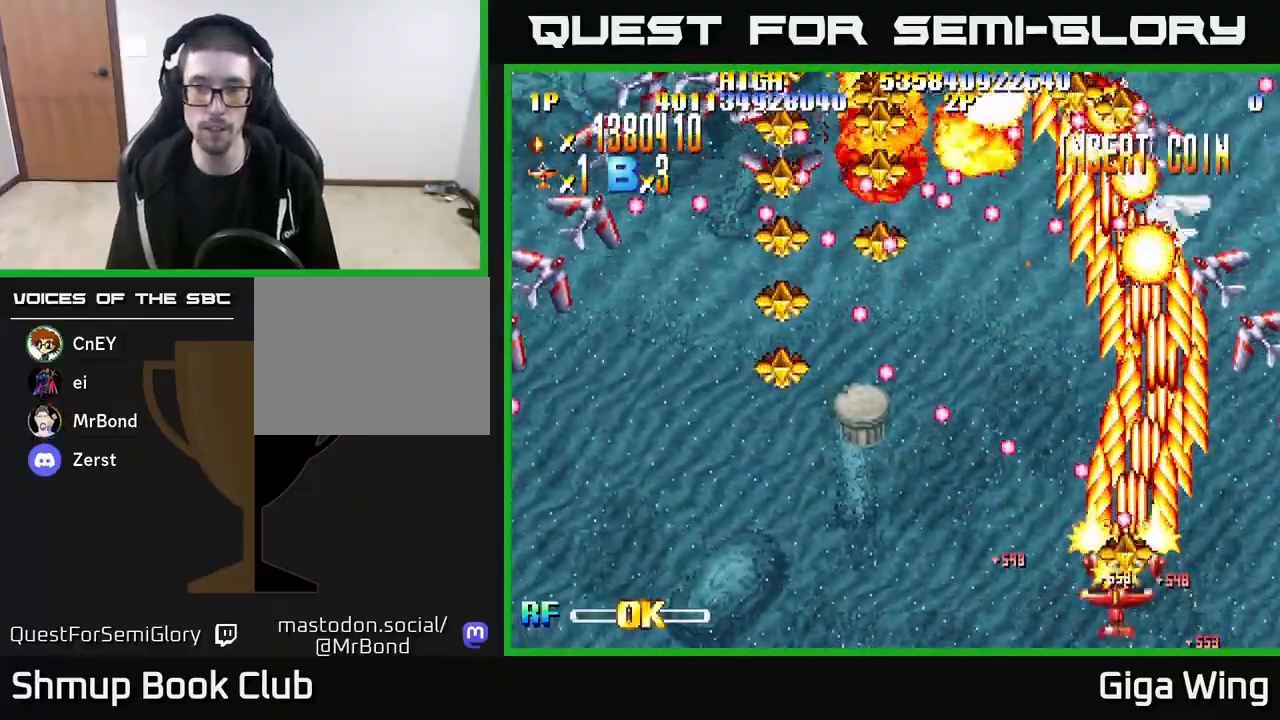
{"buttons": ["R2", "DPAD_LEFT"], "left_stick": "right", "right_stick": "center", "events": []}
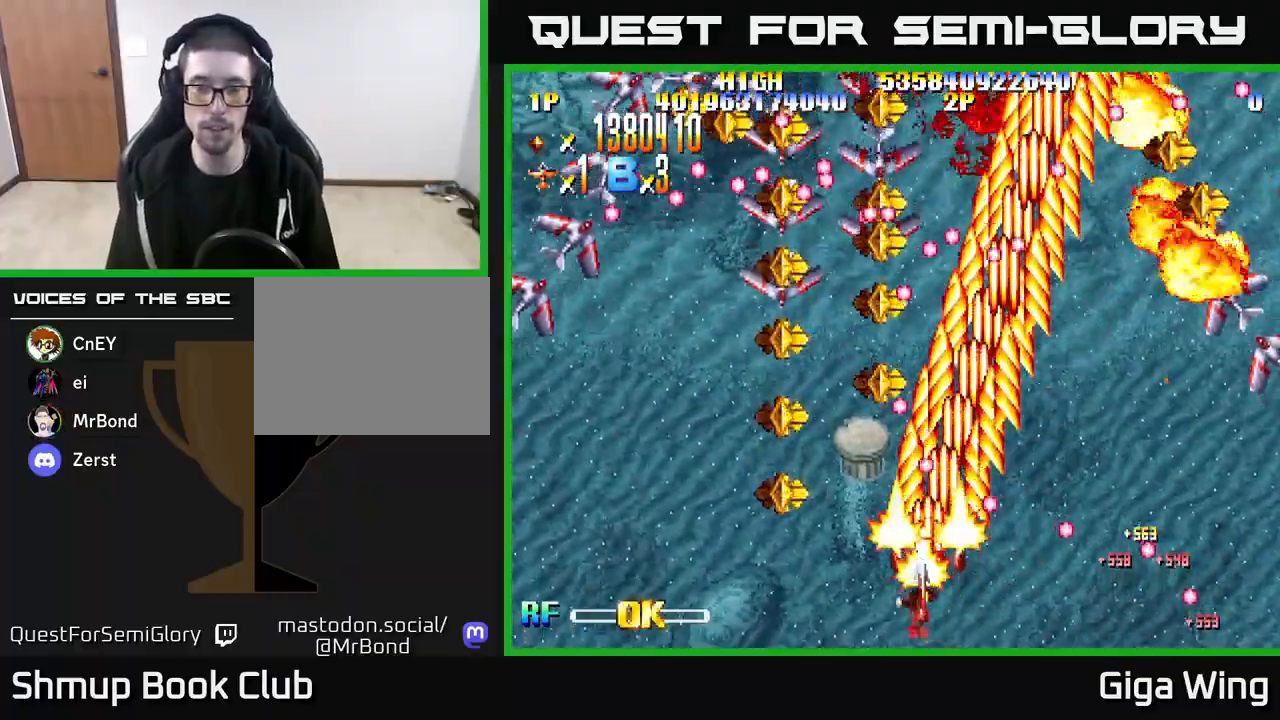
{"buttons": ["R2", "DPAD_RIGHT"], "left_stick": "right", "right_stick": "center", "events": [[400, "DPAD_LEFT", "up"], [433, "DPAD_RIGHT", "down"]]}
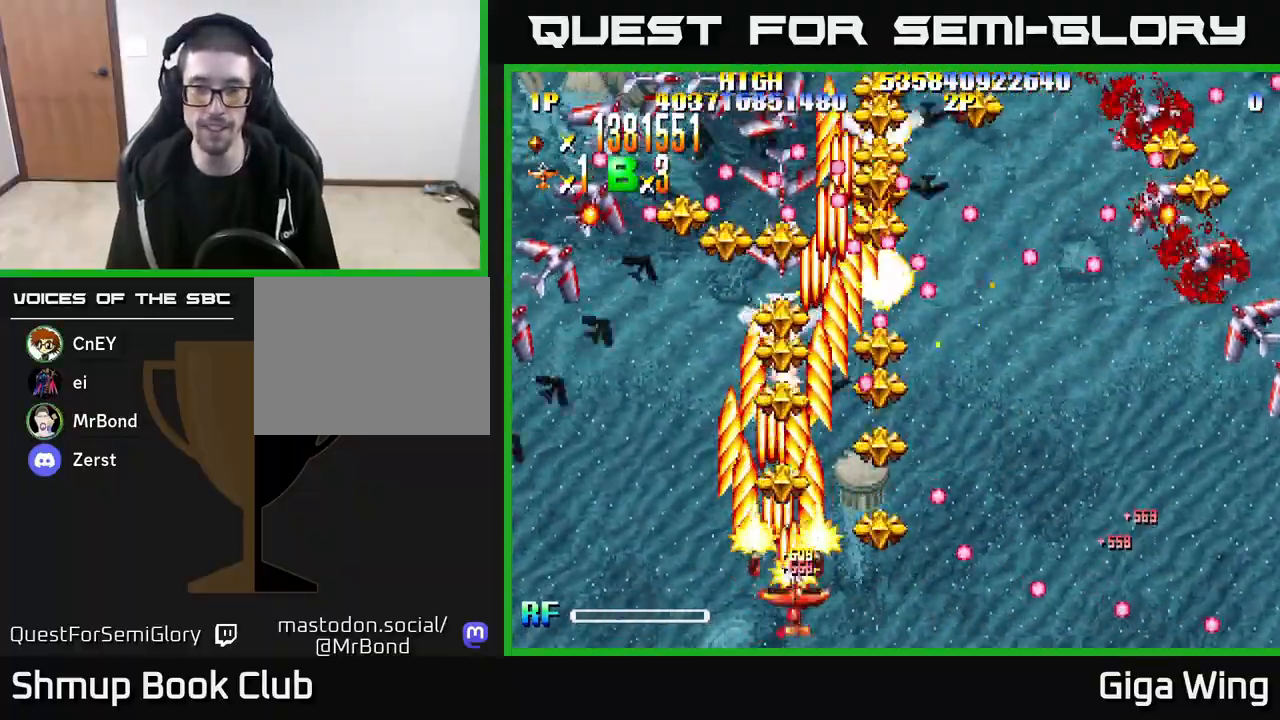
{"buttons": ["R2", "DPAD_LEFT"], "left_stick": "right", "right_stick": "center", "events": [[250, "DPAD_RIGHT", "up"], [283, "DPAD_LEFT", "down"]]}
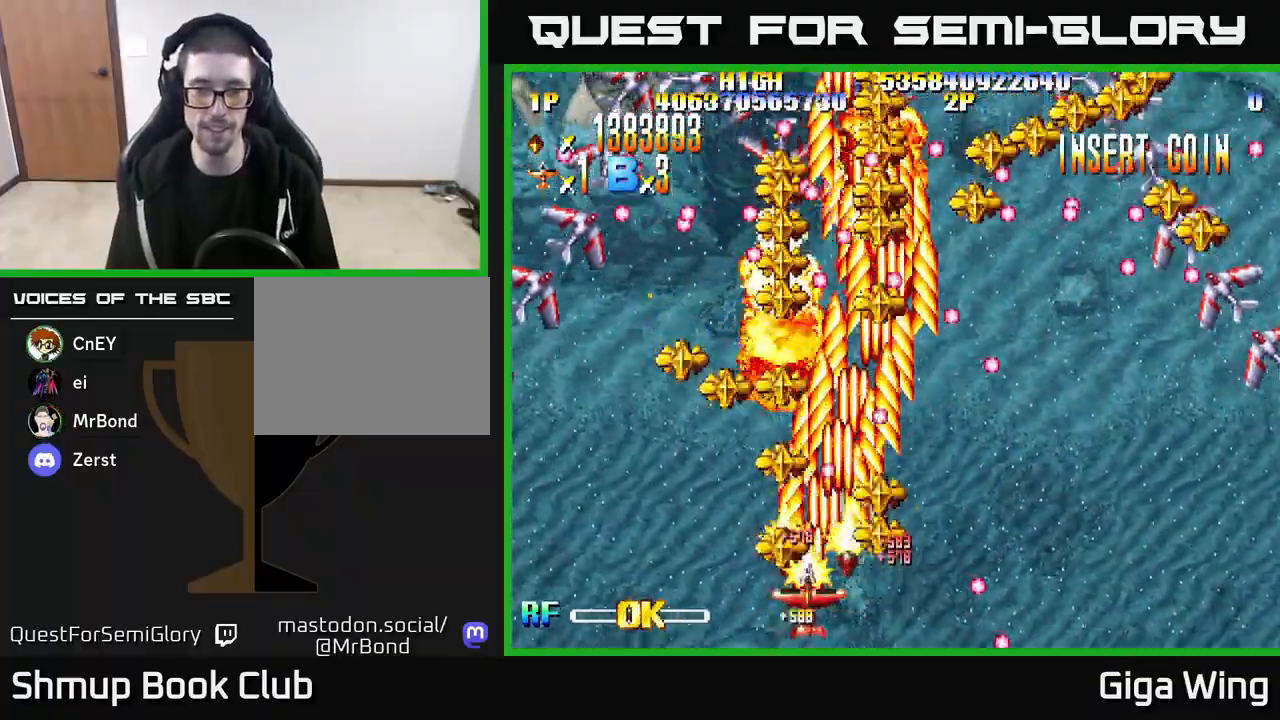
{"buttons": ["R2", "DPAD_LEFT"], "left_stick": "right", "right_stick": "center", "events": [[50, "DPAD_LEFT", "up"], [83, "DPAD_RIGHT", "down"], [350, "DPAD_RIGHT", "up"], [383, "DPAD_LEFT", "down"]]}
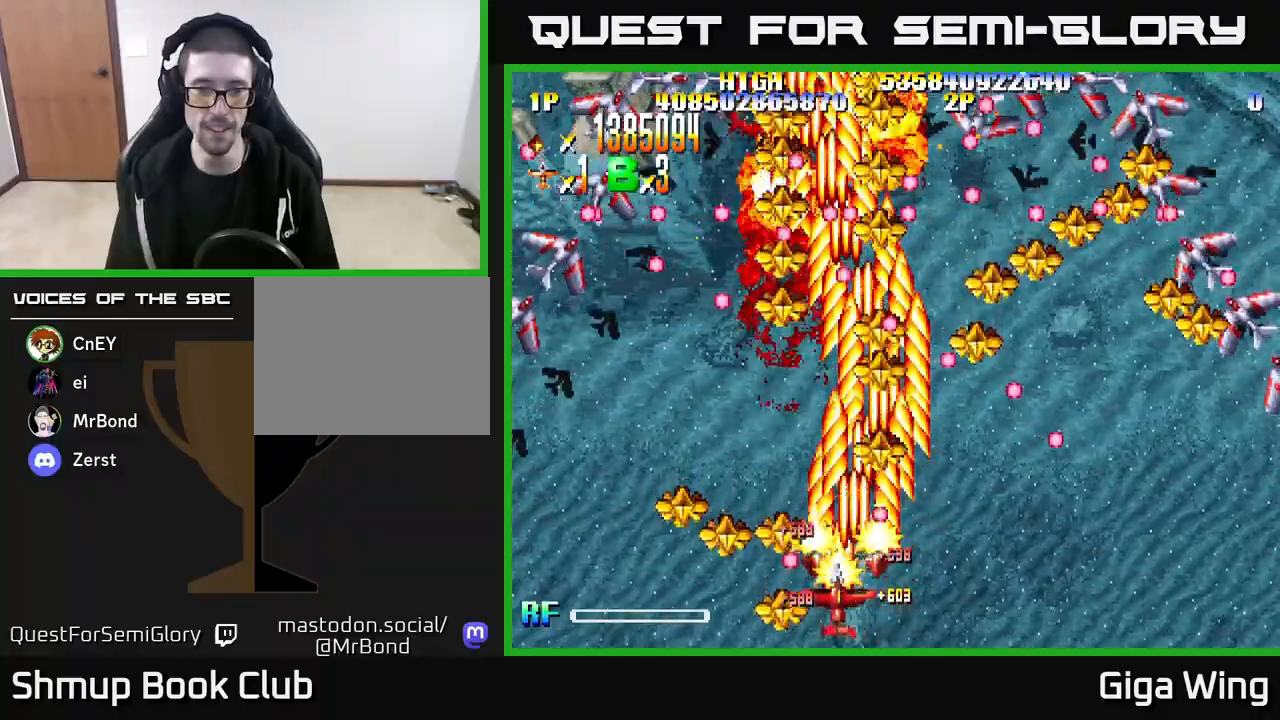
{"buttons": ["R2", "DPAD_RIGHT"], "left_stick": "right", "right_stick": "center", "events": [[50, "DPAD_UP", "down"], [100, "DPAD_LEFT", "up"], [250, "DPAD_RIGHT", "down"], [267, "DPAD_UP", "up"]]}
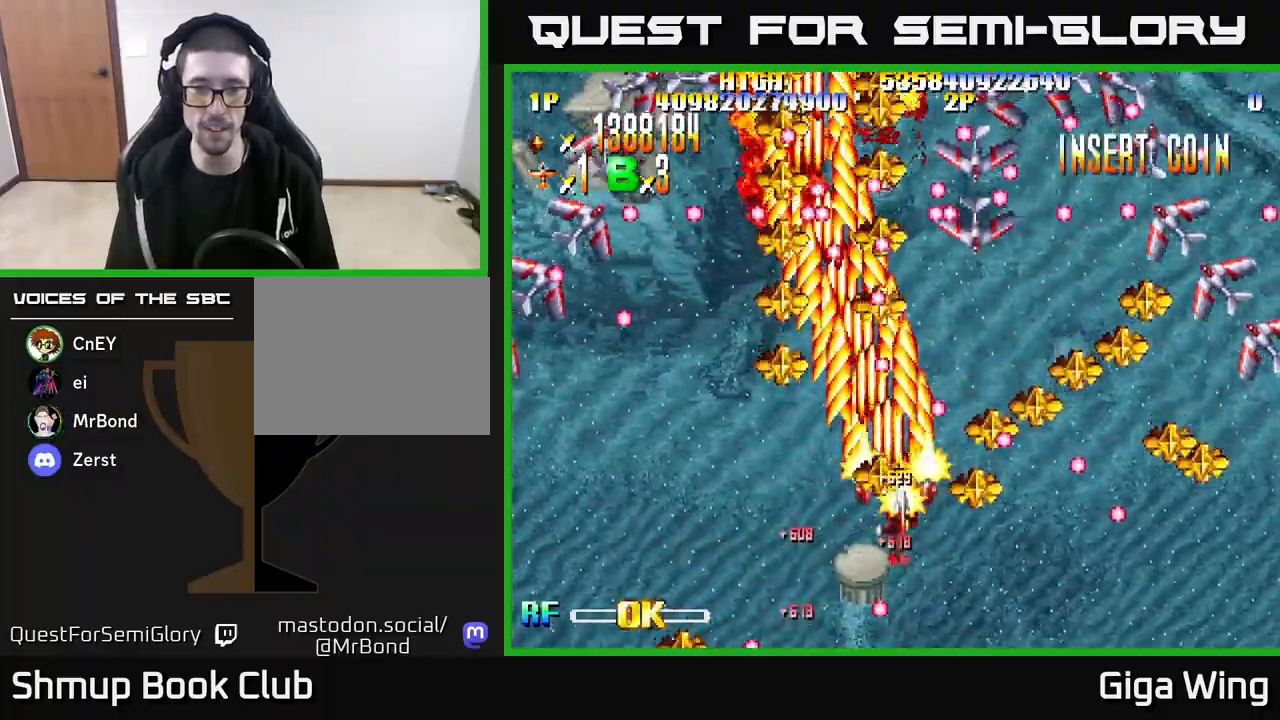
{"buttons": ["R2", "DPAD_LEFT"], "left_stick": "right", "right_stick": "center", "events": [[50, "DPAD_DOWN", "down"], [267, "DPAD_DOWN", "up"], [417, "DPAD_DOWN", "down"], [417, "DPAD_RIGHT", "up"], [450, "DPAD_LEFT", "down"], [483, "DPAD_DOWN", "up"]]}
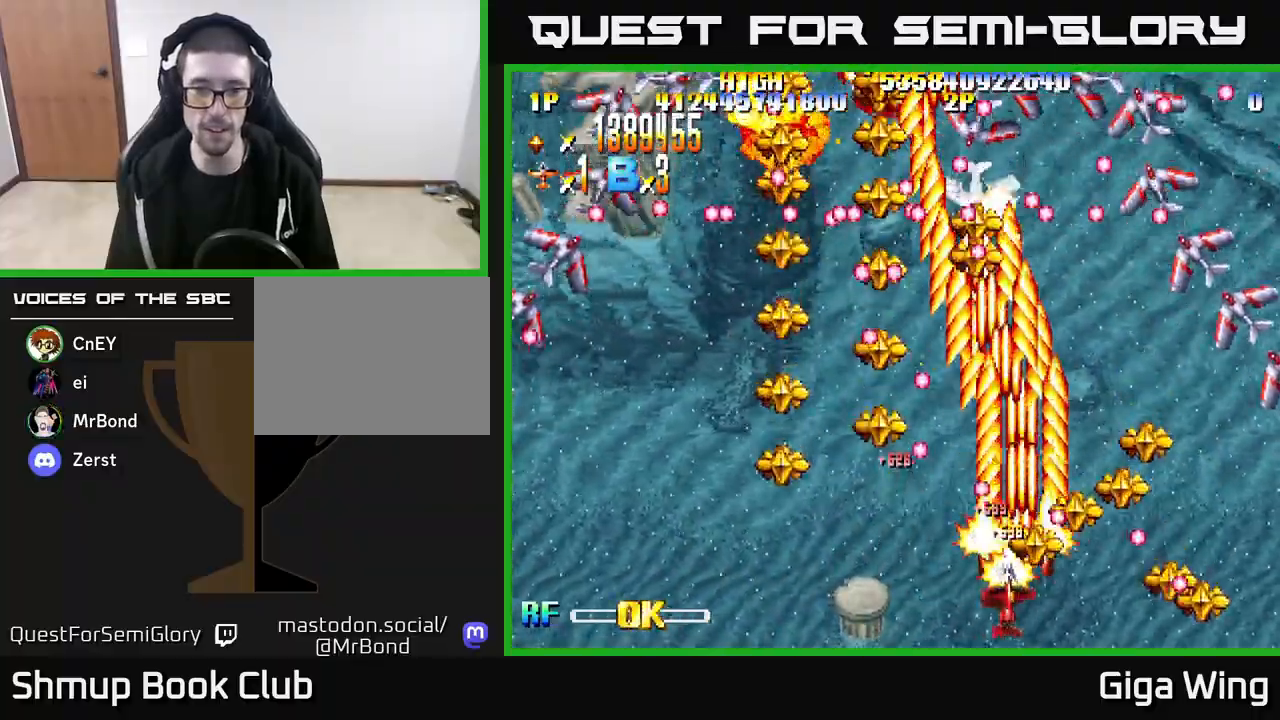
{"buttons": ["R2", "DPAD_LEFT"], "left_stick": "right", "right_stick": "center", "events": []}
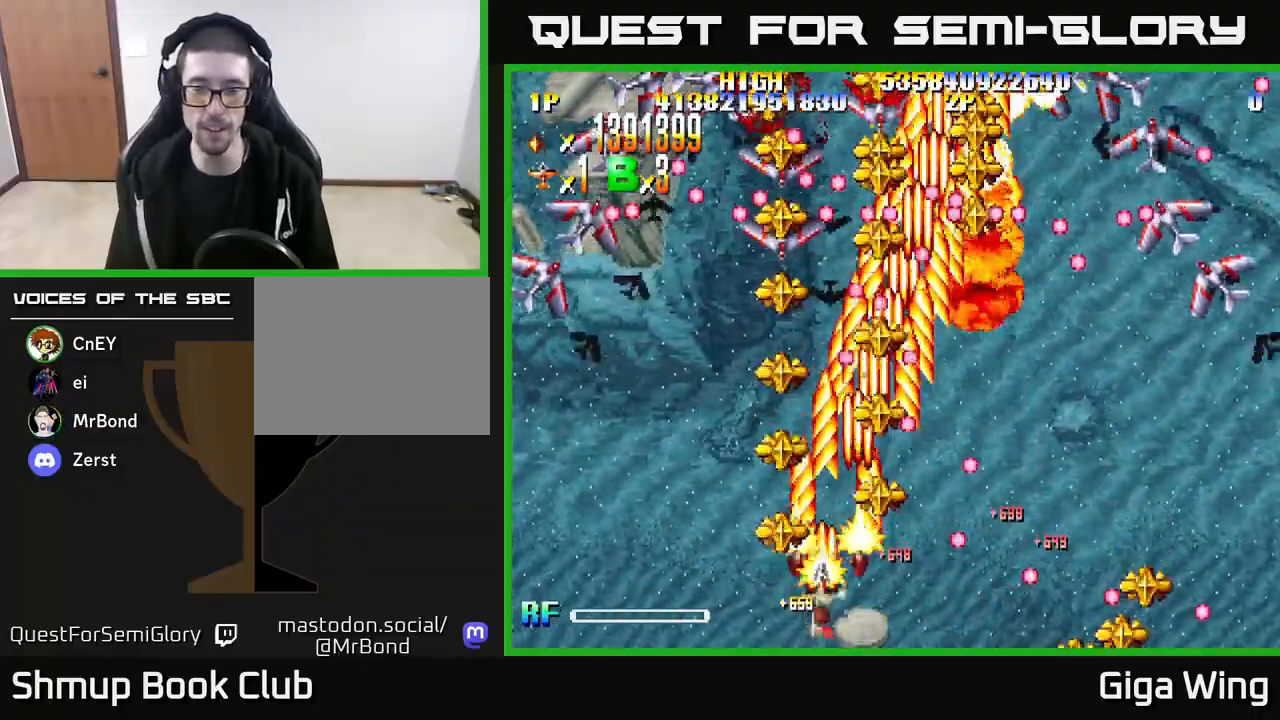
{"buttons": ["R2", "DPAD_LEFT"], "left_stick": "right", "right_stick": "center", "events": [[33, "DPAD_LEFT", "up"], [50, "DPAD_RIGHT", "down"], [300, "DPAD_RIGHT", "up"], [333, "DPAD_LEFT", "down"]]}
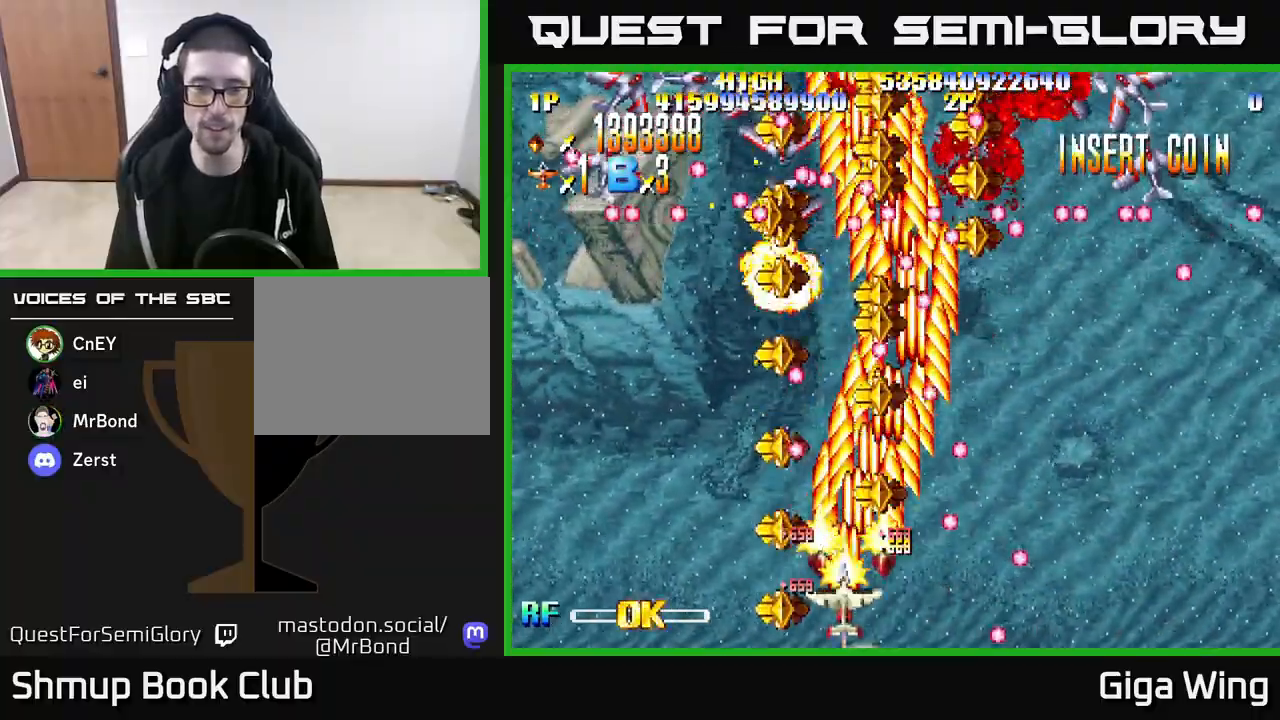
{"buttons": ["R2", "DPAD_LEFT"], "left_stick": "right", "right_stick": "center", "events": [[100, "DPAD_LEFT", "up"], [133, "DPAD_RIGHT", "down"], [350, "DPAD_RIGHT", "up"], [383, "DPAD_LEFT", "down"]]}
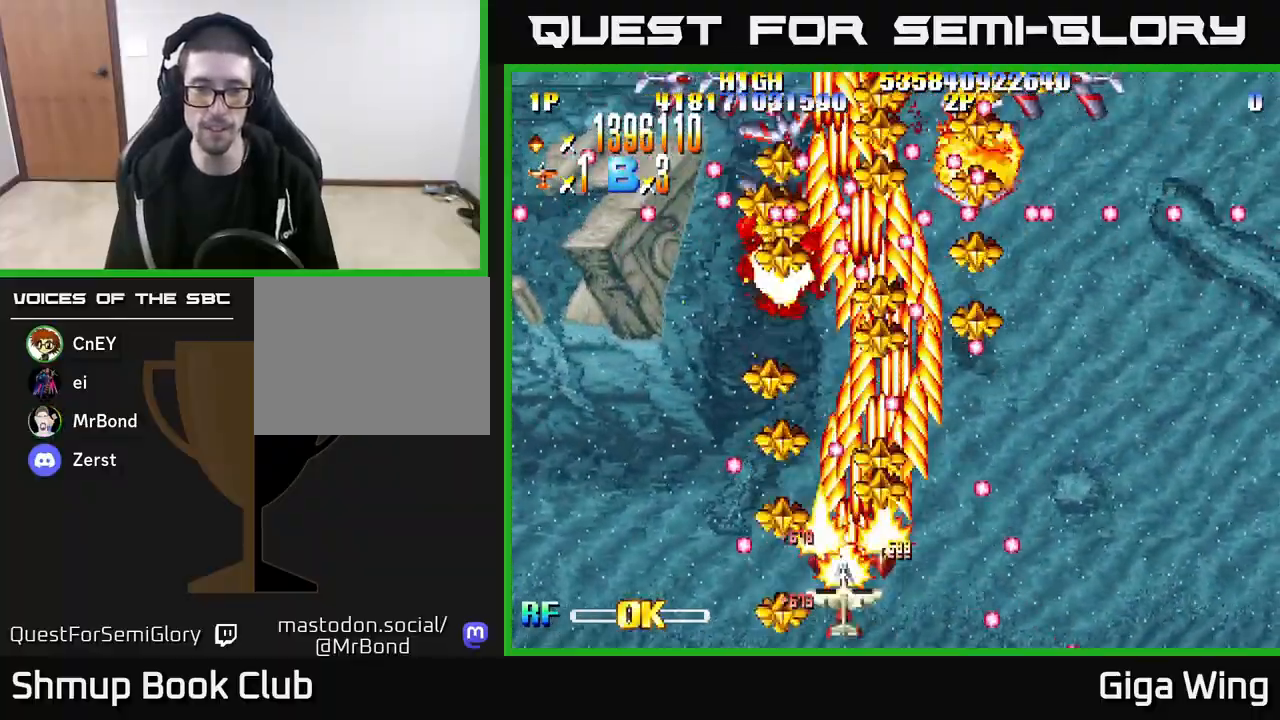
{"buttons": ["R2", "DPAD_UP", "DPAD_LEFT"], "left_stick": "right", "right_stick": "center", "events": [[117, "DPAD_LEFT", "up"], [133, "DPAD_DOWN", "down"], [150, "DPAD_RIGHT", "down"], [167, "DPAD_DOWN", "up"], [333, "DPAD_RIGHT", "up"], [383, "DPAD_LEFT", "down"], [500, "DPAD_UP", "down"]]}
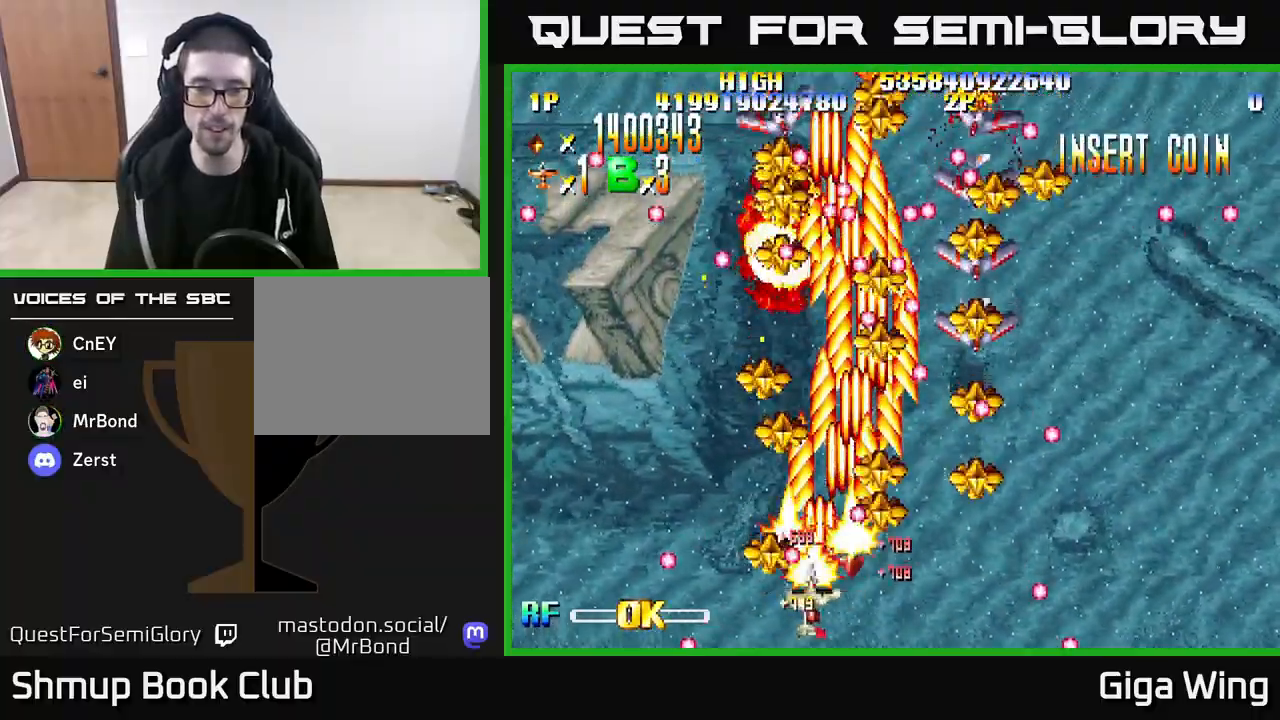
{"buttons": ["R2", "DPAD_DOWN", "DPAD_RIGHT"], "left_stick": "right", "right_stick": "center", "events": [[33, "DPAD_LEFT", "up"], [217, "DPAD_LEFT", "down"], [300, "DPAD_UP", "up"], [317, "DPAD_LEFT", "up"], [350, "DPAD_DOWN", "down"], [350, "DPAD_RIGHT", "down"]]}